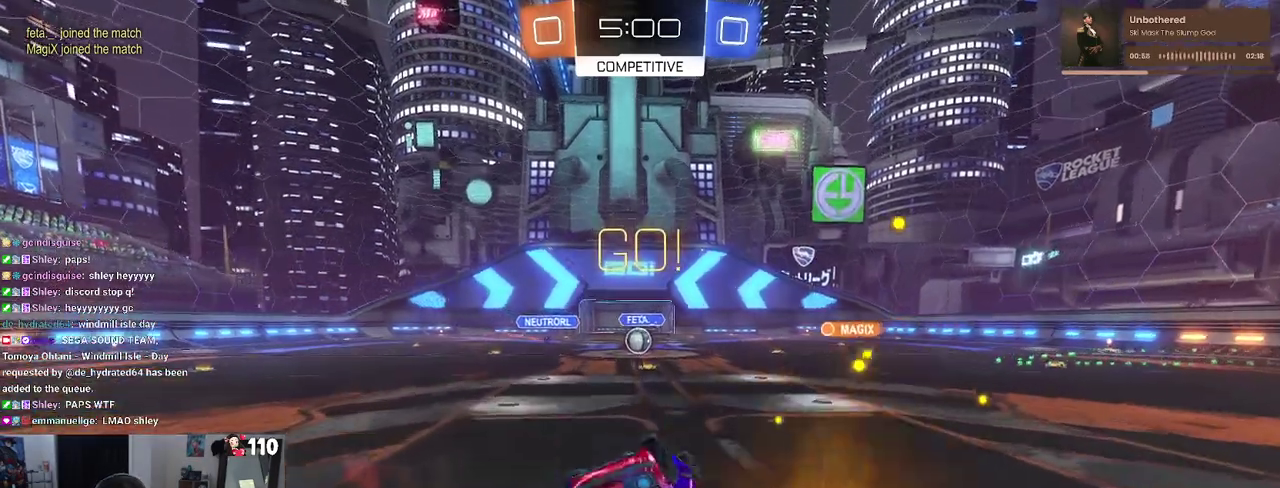
Gameplay with a controller (PlayStation layout); each line is a JSON object with the inputs held at the frame after it. "events" lists button and stick changes between this image and that frame as [ms after this image, input, new state], when the widget could be followed in between. This document gives stick clicks only as held states, not as events.
{"buttons": ["R2"], "left_stick": "center", "right_stick": "center", "events": [[383, "SQUARE", "up"], [383, "left_stick", "down"], [433, "left_stick", "center"]]}
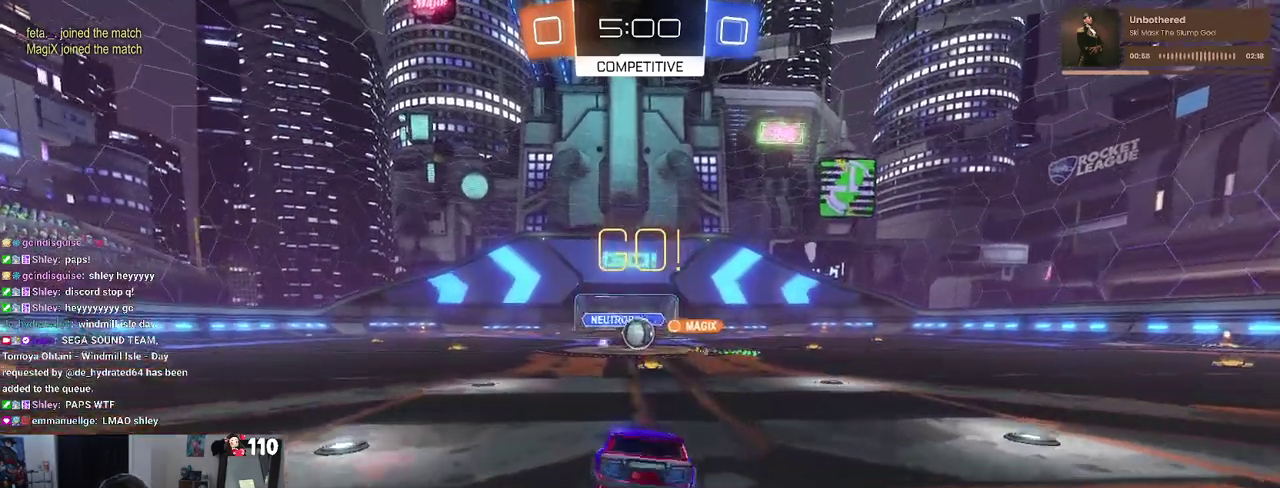
{"buttons": ["R2"], "left_stick": "center", "right_stick": "center", "events": []}
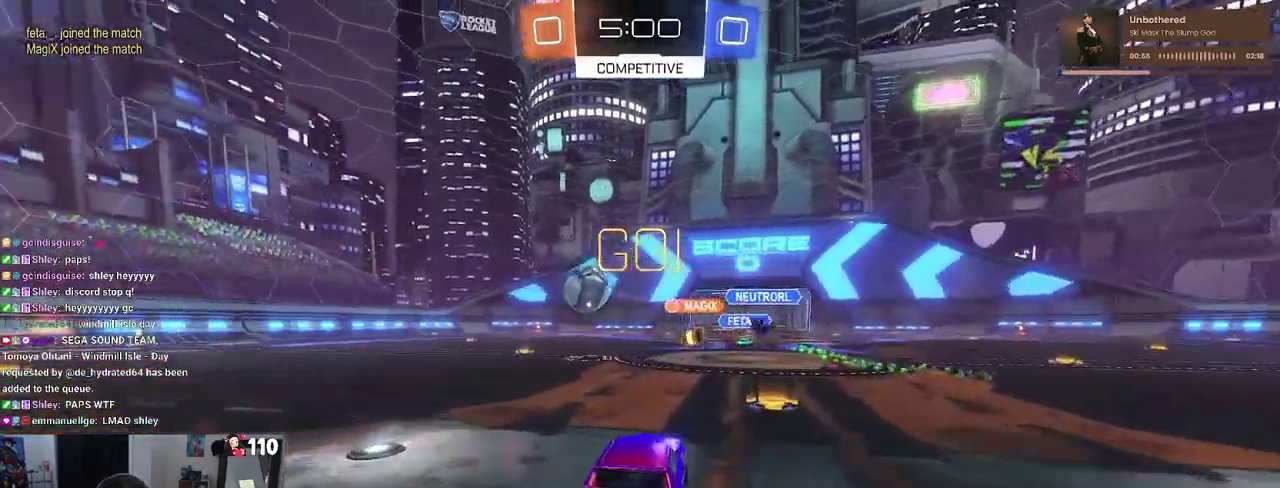
{"buttons": ["R1", "R2"], "left_stick": "left", "right_stick": "center", "events": [[17, "left_stick", "left"], [50, "SQUARE", "down"], [100, "SQUARE", "up"], [250, "R1", "down"]]}
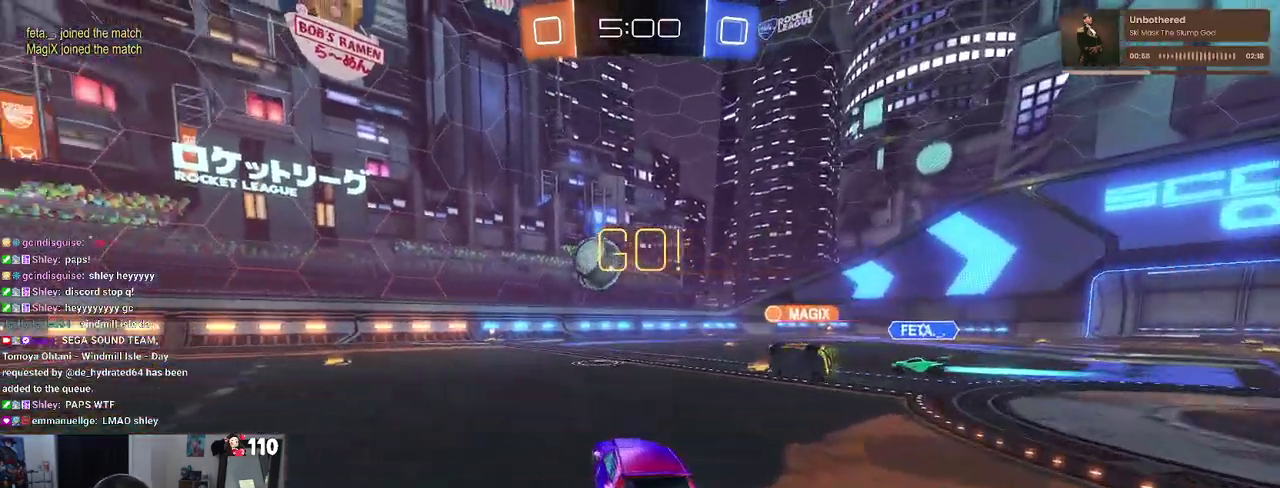
{"buttons": ["R1", "R2"], "left_stick": "left", "right_stick": "center", "events": [[83, "left_stick", "center"], [417, "left_stick", "left"]]}
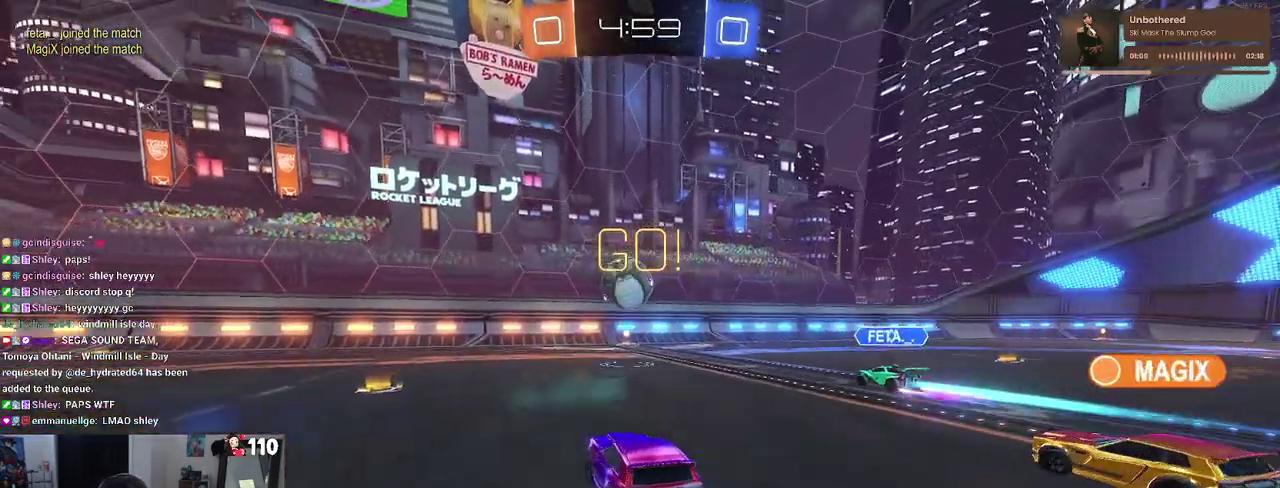
{"buttons": ["TRIANGLE", "R1", "R2"], "left_stick": "center", "right_stick": "center", "events": [[450, "TRIANGLE", "down"], [483, "left_stick", "center"]]}
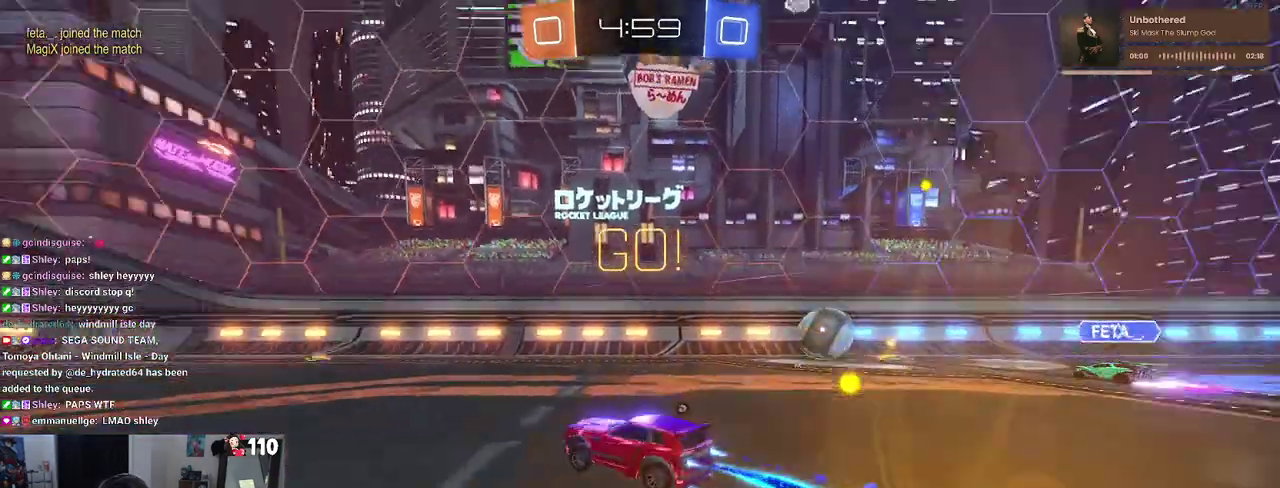
{"buttons": ["R2"], "left_stick": "center", "right_stick": "center", "events": [[100, "TRIANGLE", "up"], [133, "R1", "up"], [200, "TRIANGLE", "down"], [317, "TRIANGLE", "up"]]}
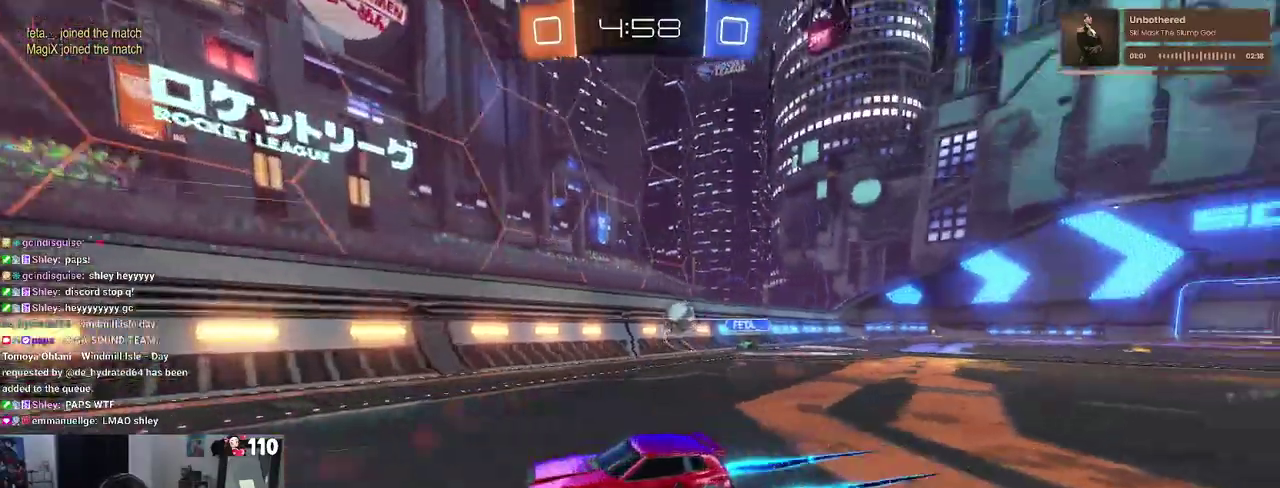
{"buttons": ["R2"], "left_stick": "left", "right_stick": "center", "events": [[400, "left_stick", "left"]]}
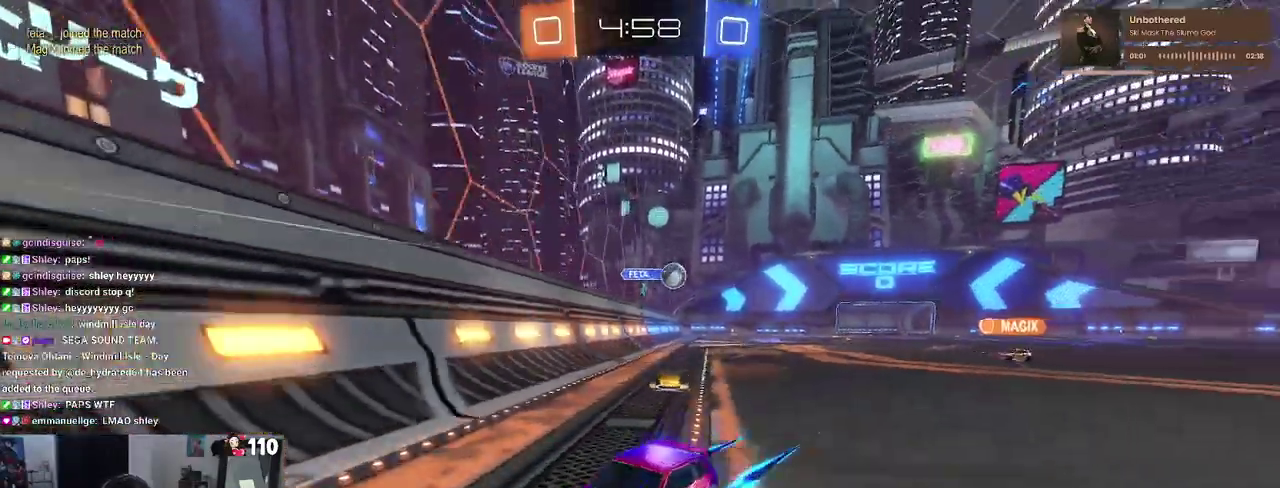
{"buttons": ["R2"], "left_stick": "left", "right_stick": "center", "events": [[183, "SQUARE", "down"], [400, "SQUARE", "up"]]}
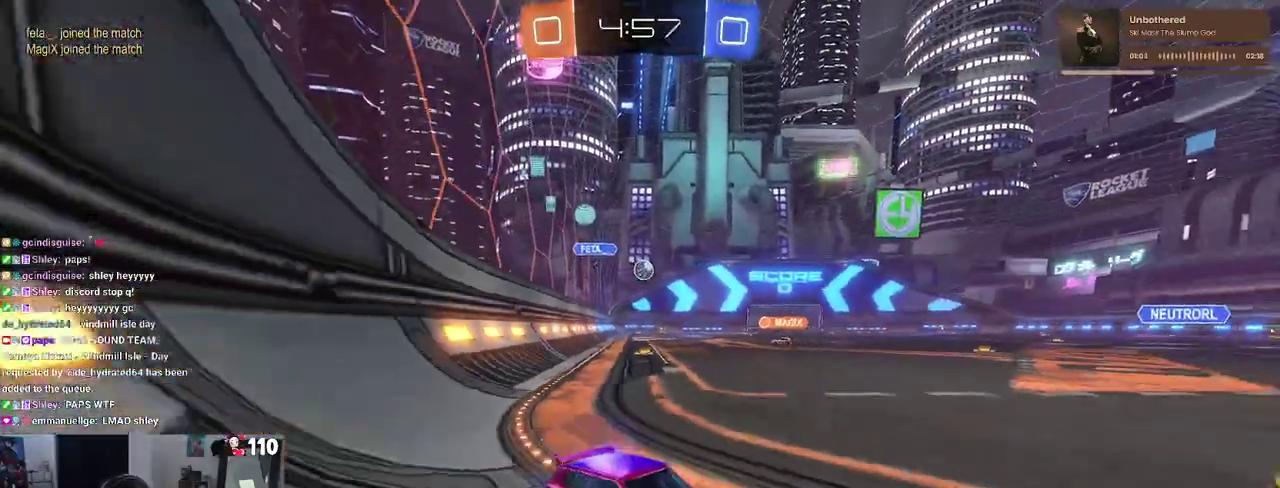
{"buttons": ["R2"], "left_stick": "left", "right_stick": "center", "events": []}
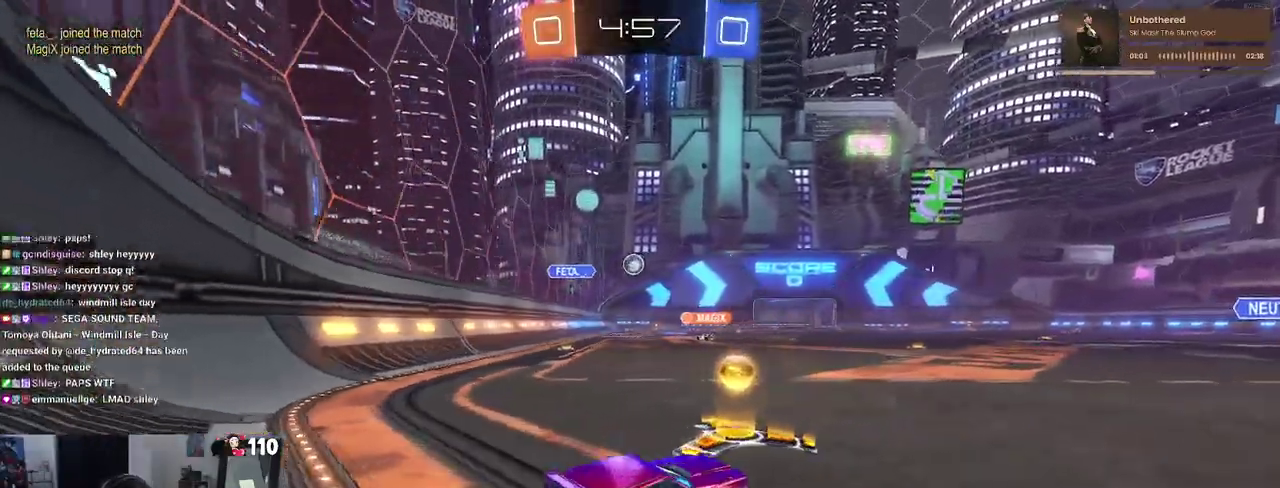
{"buttons": ["R2"], "left_stick": "center", "right_stick": "center", "events": [[333, "left_stick", "center"]]}
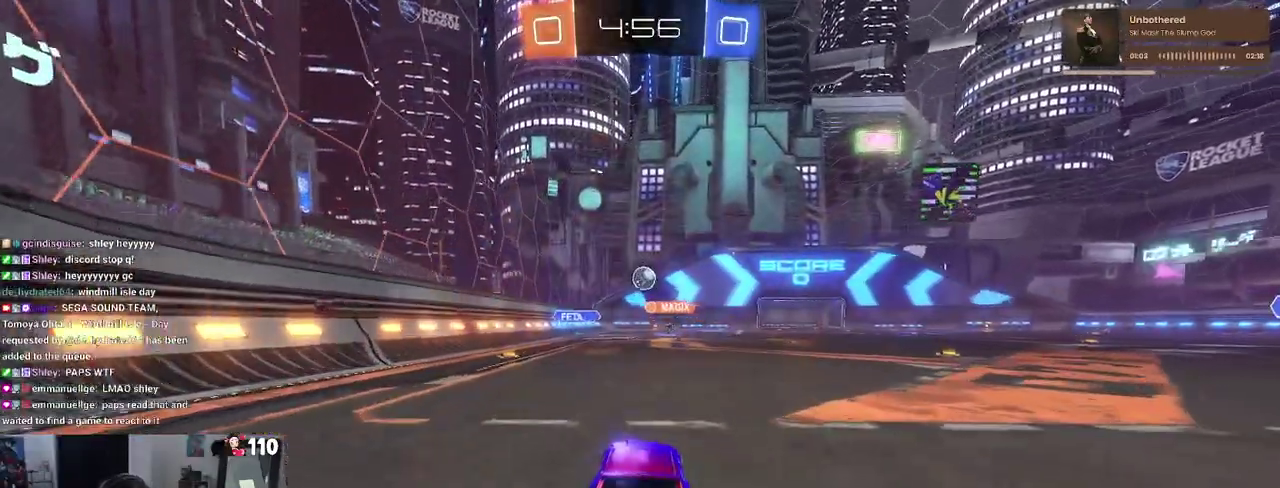
{"buttons": ["R2"], "left_stick": "center", "right_stick": "center", "events": []}
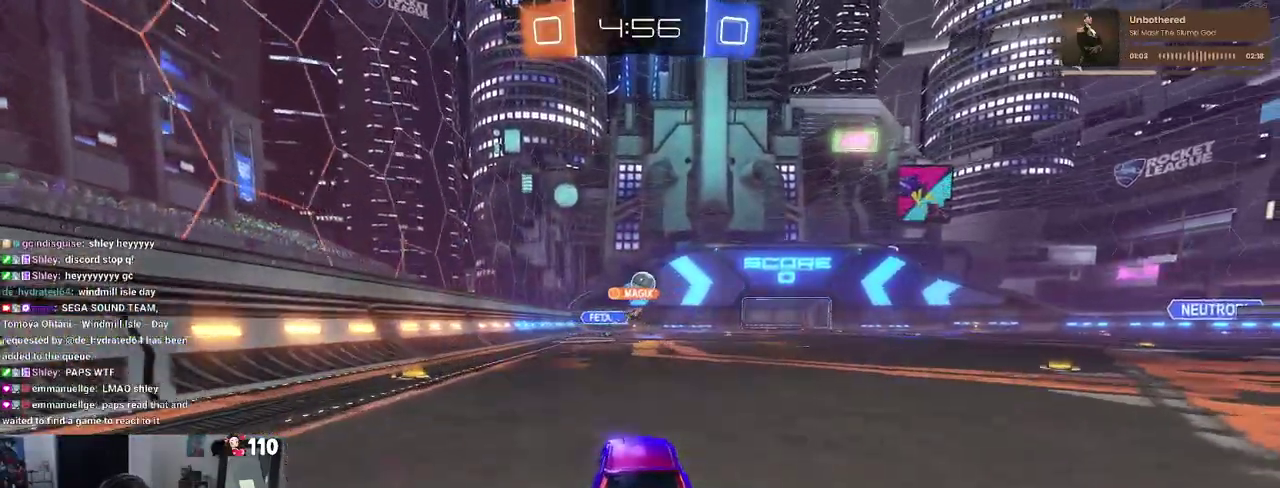
{"buttons": ["CROSS", "R1", "R2"], "left_stick": "up-left", "right_stick": "center", "events": [[33, "left_stick", "right"], [200, "left_stick", "center"], [283, "R1", "down"], [300, "CROSS", "down"], [367, "left_stick", "up-left"], [400, "CROSS", "up"], [467, "CROSS", "down"]]}
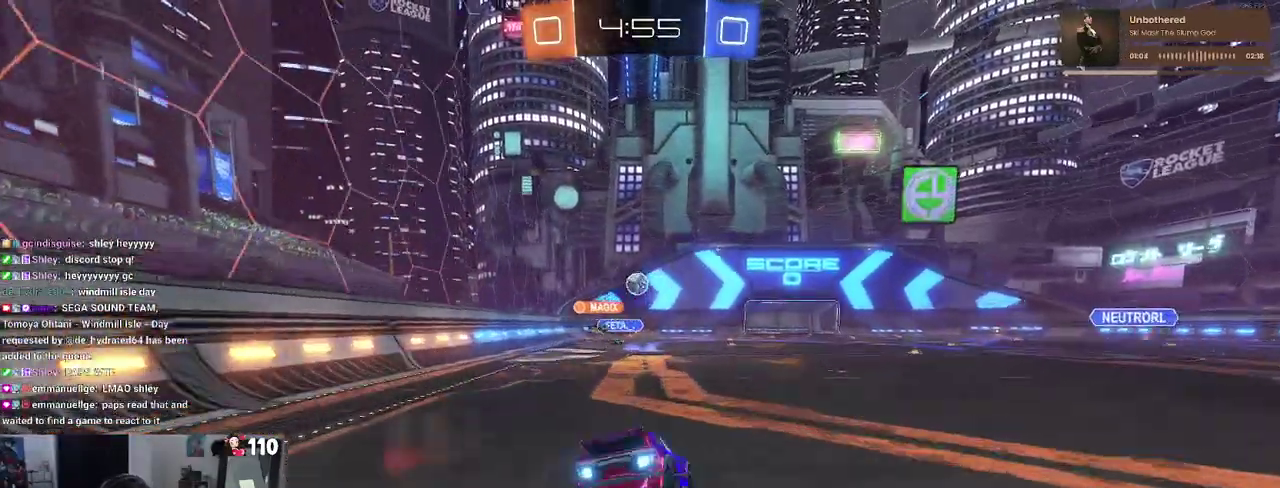
{"buttons": ["SQUARE", "R2"], "left_stick": "down-left", "right_stick": "center", "events": [[17, "SQUARE", "down"], [50, "CROSS", "up"], [50, "left_stick", "down"], [217, "left_stick", "down-left"], [233, "R1", "up"]]}
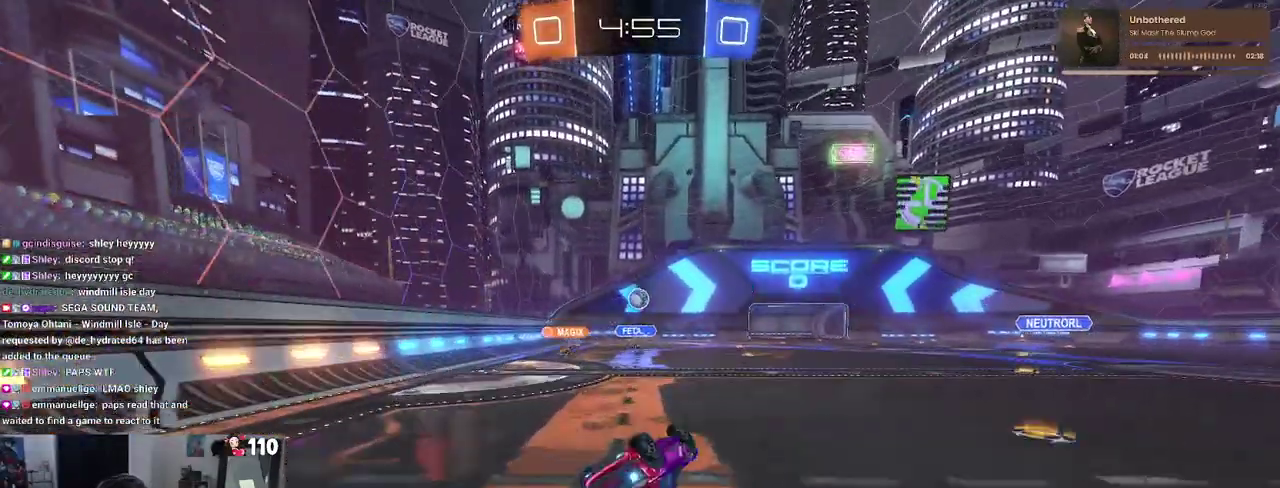
{"buttons": ["R2"], "left_stick": "center", "right_stick": "center", "events": [[283, "SQUARE", "up"], [317, "left_stick", "center"]]}
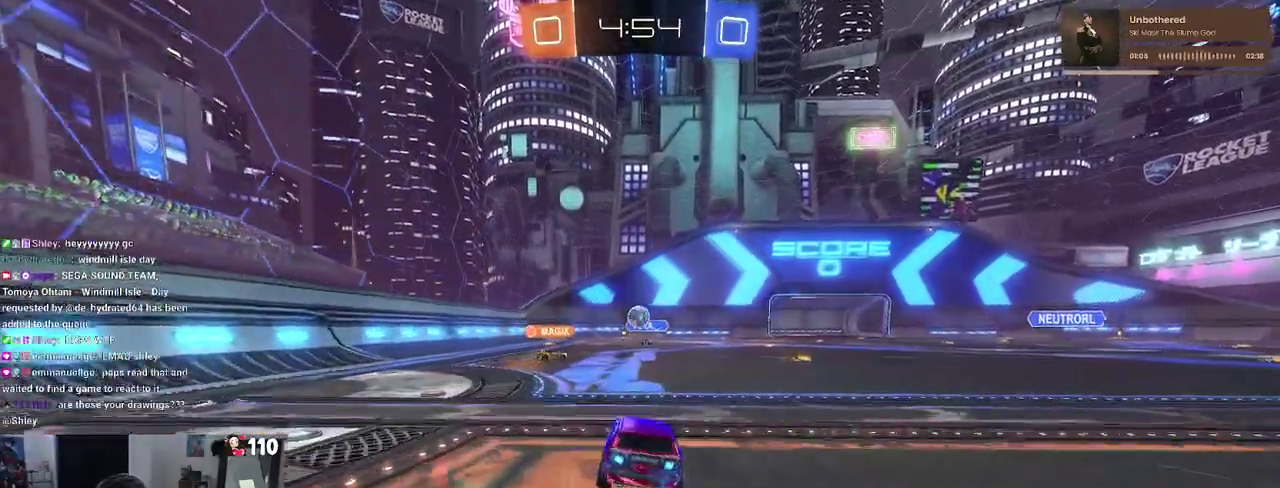
{"buttons": ["R2"], "left_stick": "left", "right_stick": "center", "events": [[183, "R2", "up"], [233, "L2", "down"], [250, "left_stick", "left"], [433, "R2", "down"], [500, "L2", "up"]]}
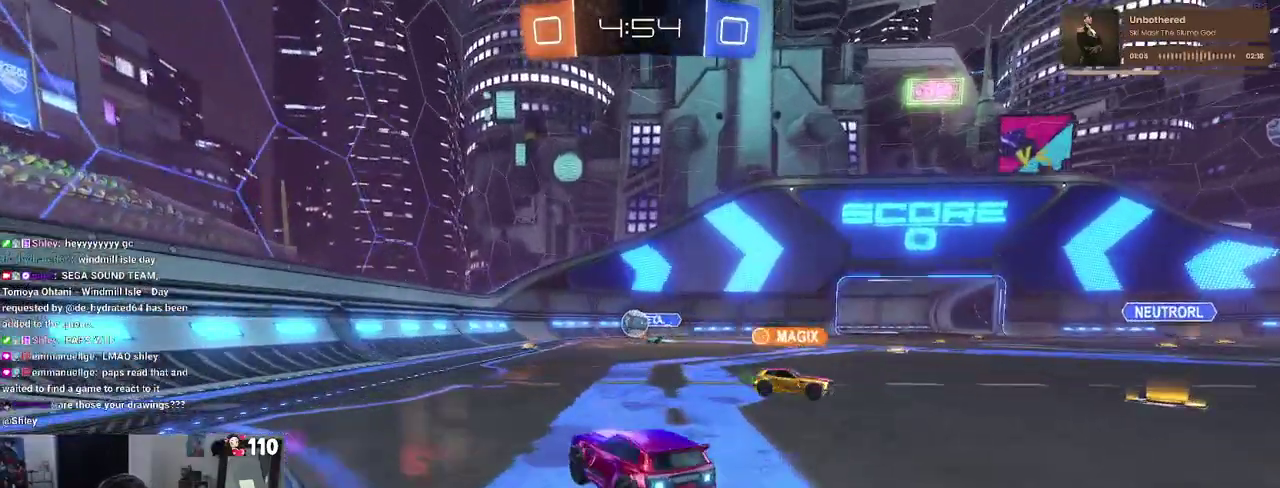
{"buttons": ["R2"], "left_stick": "center", "right_stick": "center", "events": [[267, "left_stick", "center"]]}
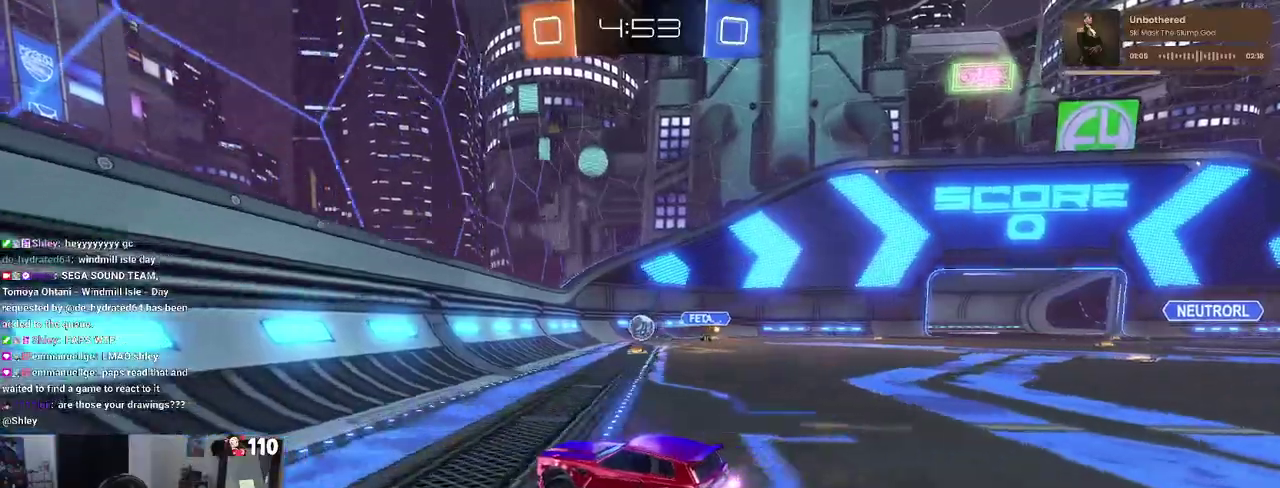
{"buttons": ["R2"], "left_stick": "center", "right_stick": "center", "events": [[283, "L1", "down"], [350, "L1", "up"]]}
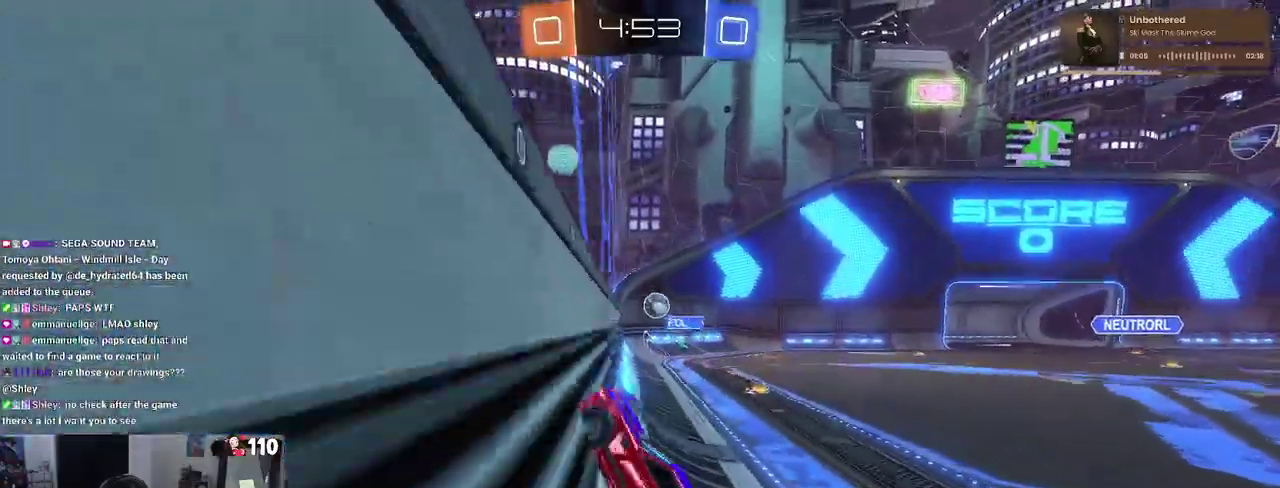
{"buttons": ["R2"], "left_stick": "center", "right_stick": "center", "events": [[133, "L1", "down"], [183, "left_stick", "right"], [233, "L1", "up"], [350, "left_stick", "center"]]}
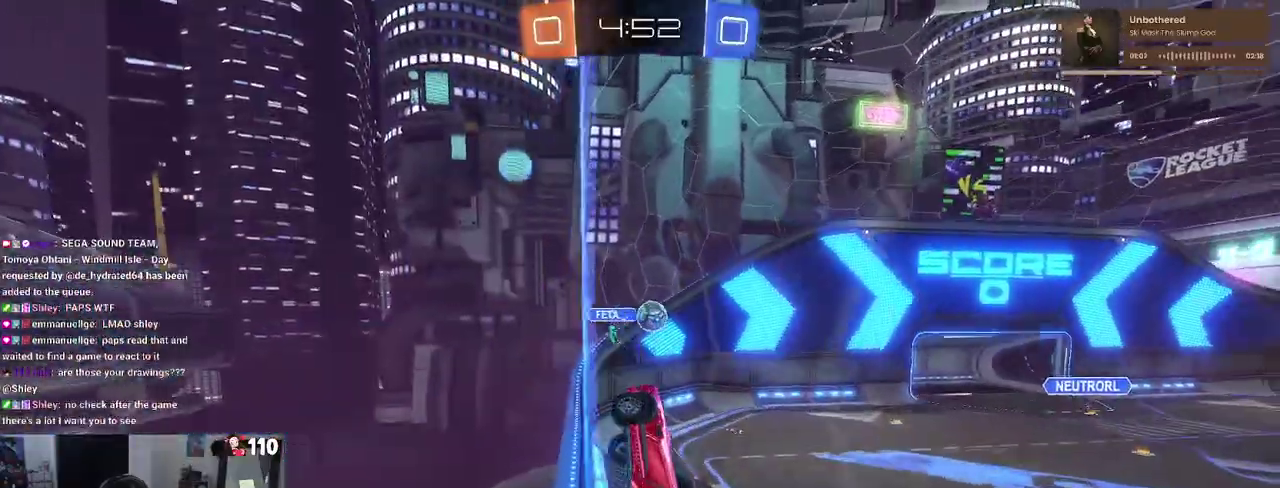
{"buttons": ["L1", "R1", "R2"], "left_stick": "up", "right_stick": "center", "events": [[33, "CROSS", "down"], [33, "left_stick", "down-left"], [67, "R1", "down"], [83, "left_stick", "down"], [150, "L1", "down"], [150, "left_stick", "down-right"], [283, "CROSS", "up"], [400, "left_stick", "up-right"], [483, "left_stick", "up"]]}
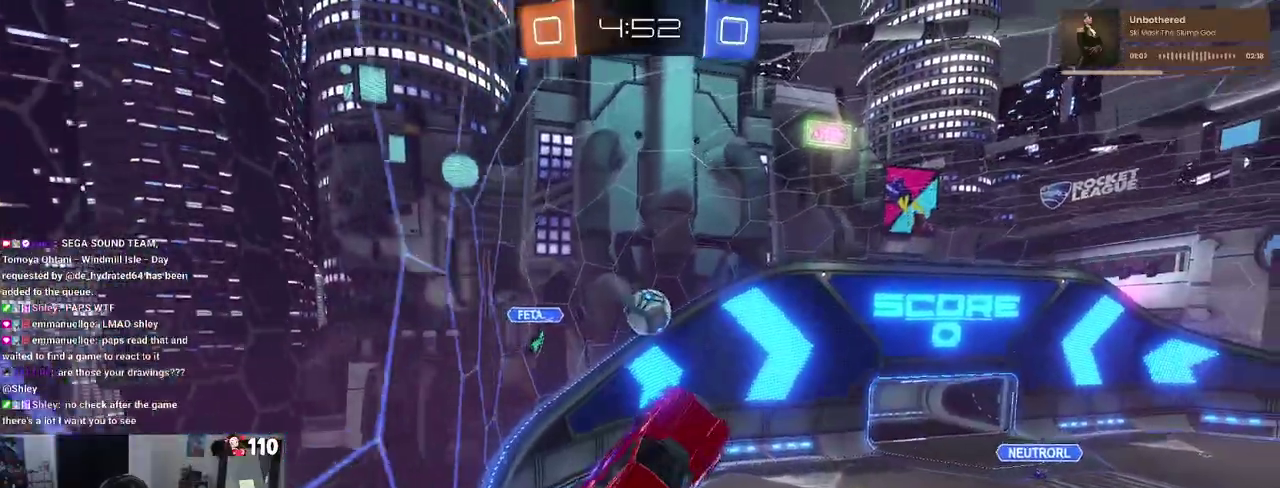
{"buttons": [], "left_stick": "down", "right_stick": "center", "events": [[33, "L1", "up"], [100, "left_stick", "center"], [333, "left_stick", "up-left"], [367, "R1", "up"], [400, "CROSS", "down"], [483, "R2", "up"], [500, "CROSS", "up"], [500, "left_stick", "down"]]}
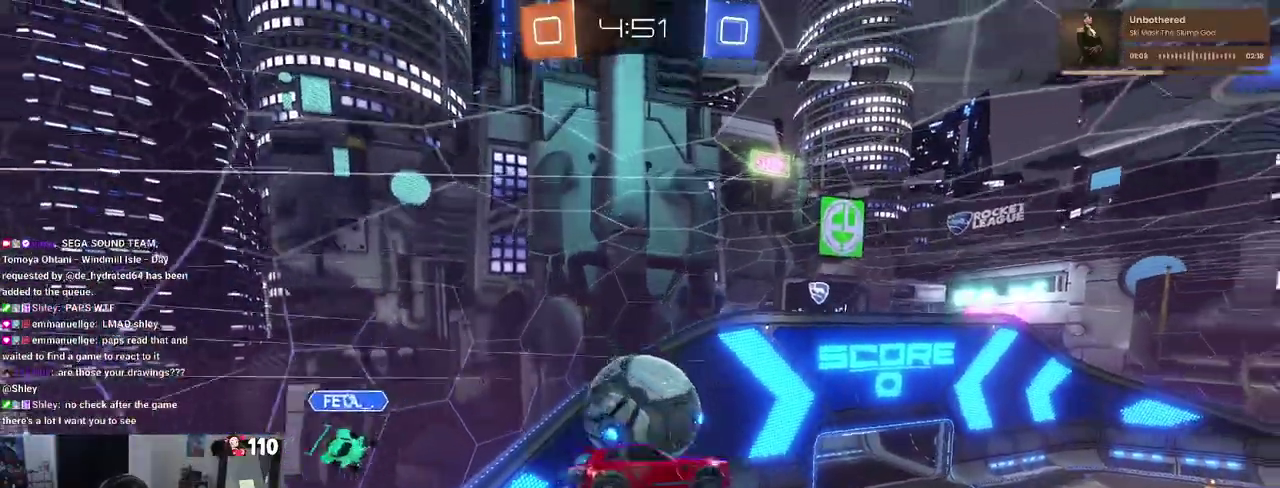
{"buttons": [], "left_stick": "down-left", "right_stick": "center", "events": [[83, "left_stick", "center"], [183, "left_stick", "down"], [267, "left_stick", "center"], [367, "left_stick", "left"], [500, "left_stick", "down-left"]]}
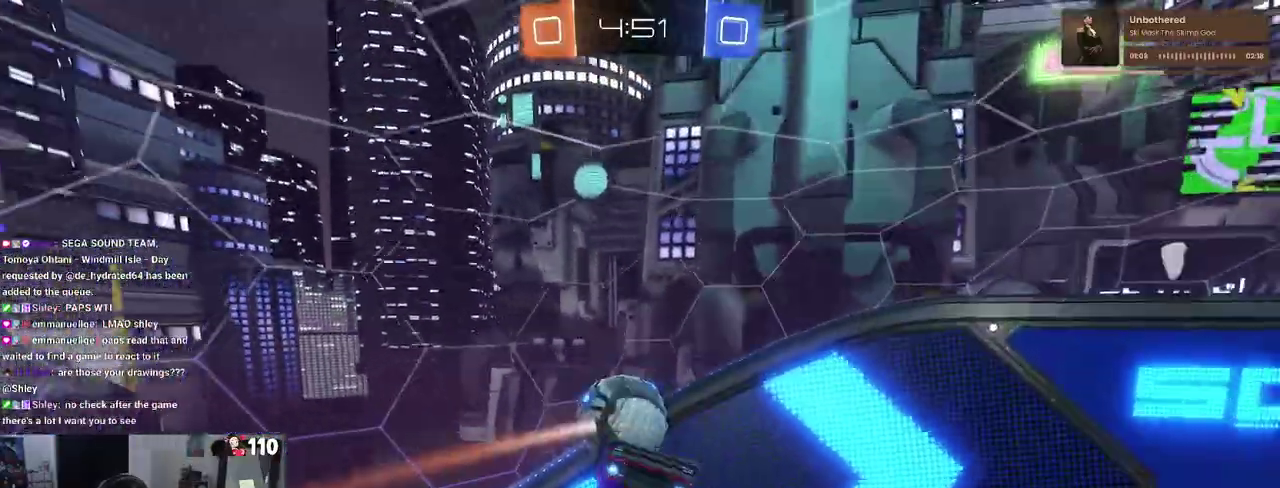
{"buttons": [], "left_stick": "down-left", "right_stick": "center", "events": [[167, "L1", "down"], [317, "L1", "up"]]}
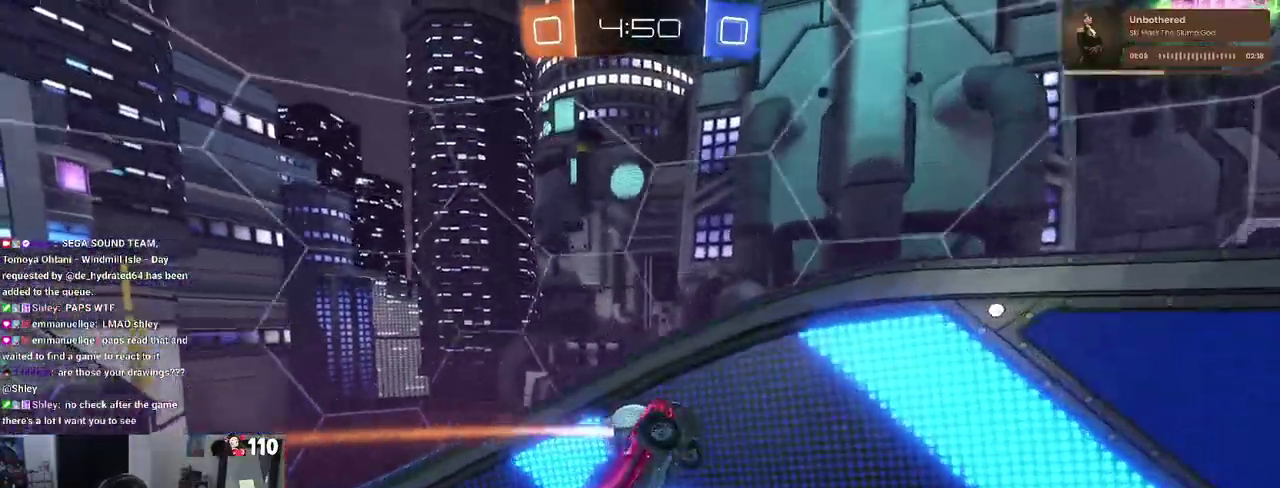
{"buttons": ["SQUARE", "R2"], "left_stick": "center", "right_stick": "center", "events": [[33, "left_stick", "down"], [133, "R2", "down"], [250, "left_stick", "center"], [317, "SQUARE", "down"]]}
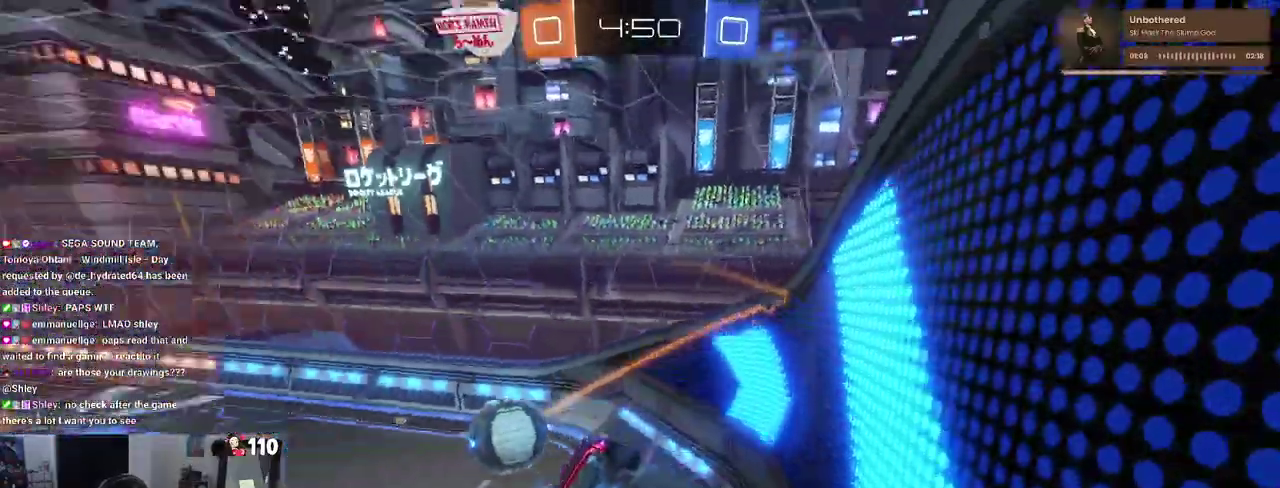
{"buttons": ["SQUARE", "R2"], "left_stick": "down", "right_stick": "center", "events": [[33, "L1", "down"], [133, "L1", "up"], [283, "left_stick", "down"], [317, "CROSS", "down"], [467, "CROSS", "up"]]}
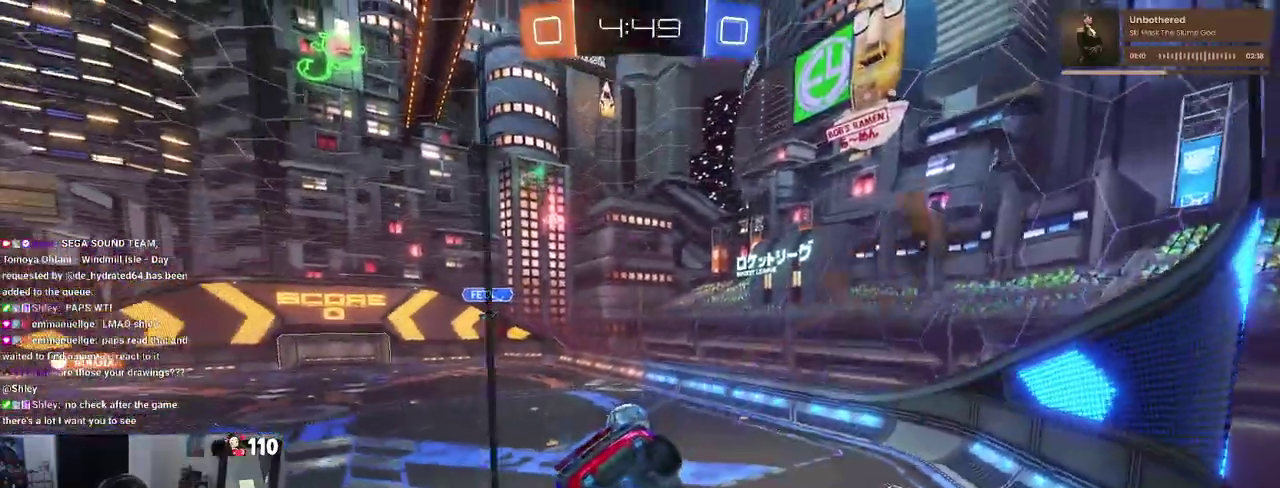
{"buttons": ["R1", "R2"], "left_stick": "up", "right_stick": "center", "events": [[267, "left_stick", "down-right"], [367, "SQUARE", "up"], [433, "left_stick", "up"], [467, "R1", "down"]]}